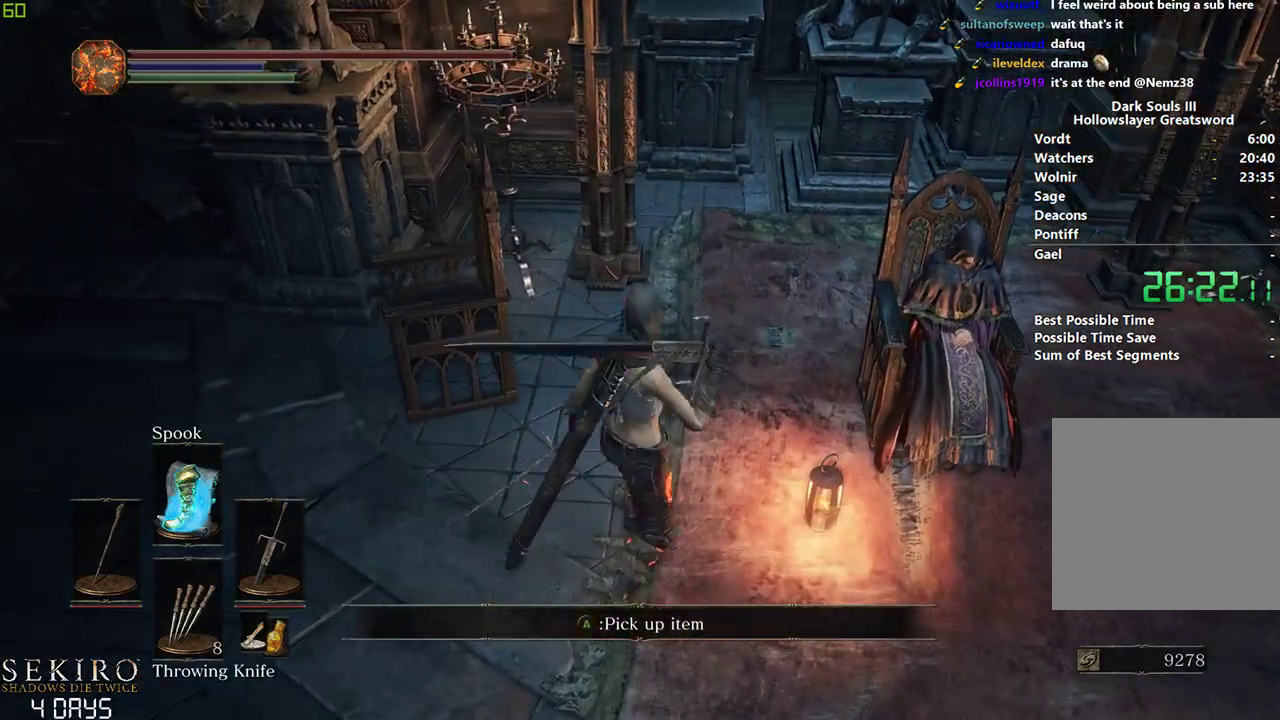
Gameplay with a controller (Xbox layout); each line is a JSON object with the inputs held at the frame after it. "events" lists button and stick changes between this image and that frame as [ms after this image, input, new state], when the widget could be followed in between.
{"buttons": [], "left_stick": "down", "right_stick": "center", "events": []}
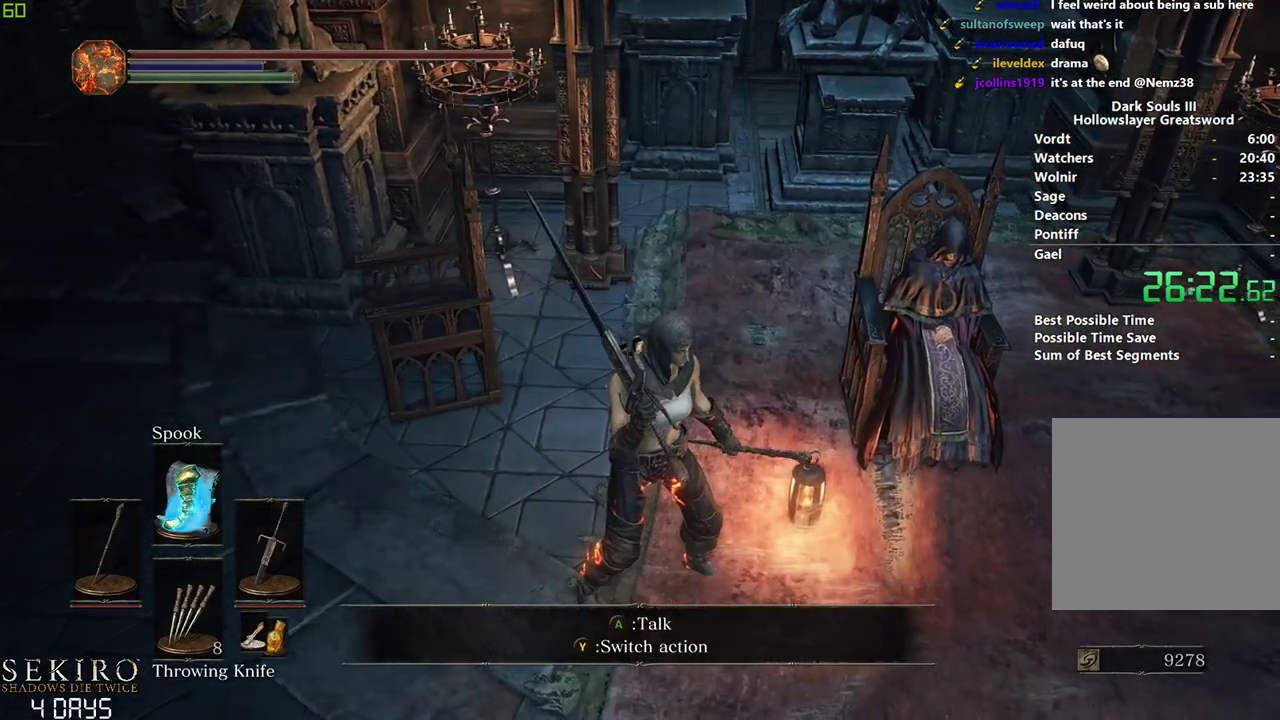
{"buttons": [], "left_stick": "down", "right_stick": "center", "events": [[283, "L1", "down"], [417, "L1", "up"]]}
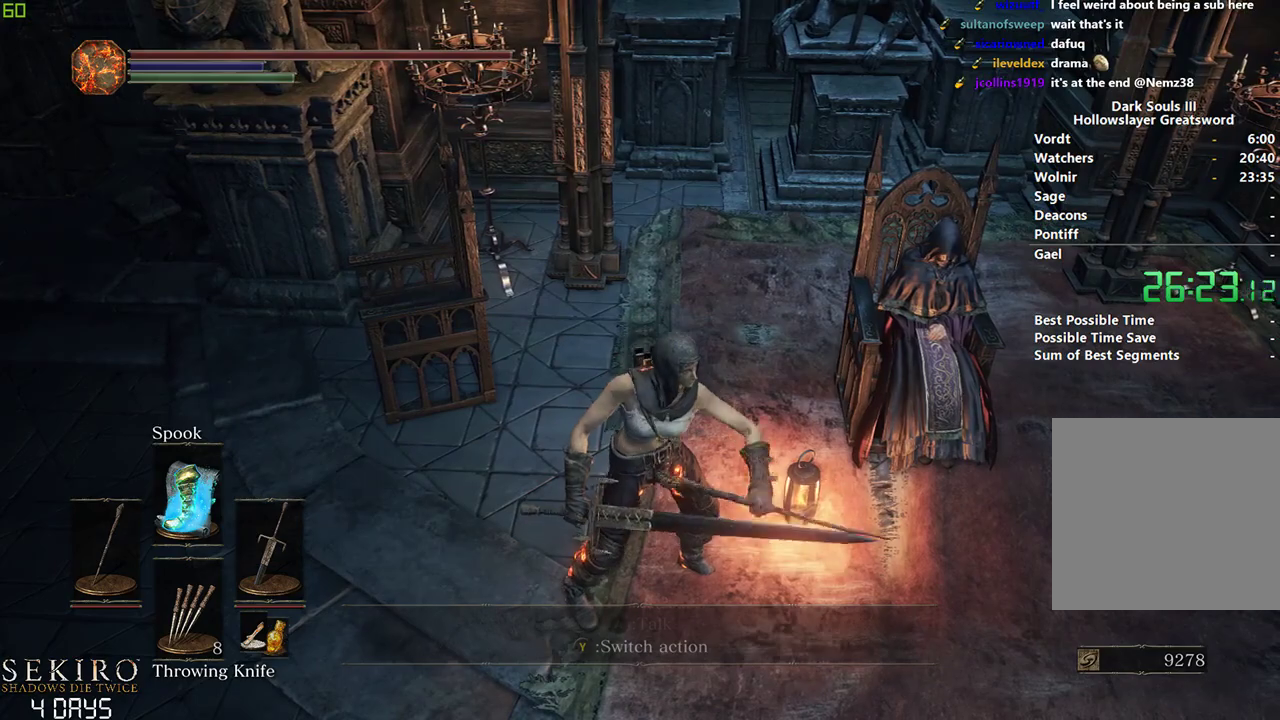
{"buttons": [], "left_stick": "down-right", "right_stick": "center", "events": [[50, "right_stick", "up-right"], [283, "right_stick", "center"], [383, "left_stick", "down-right"]]}
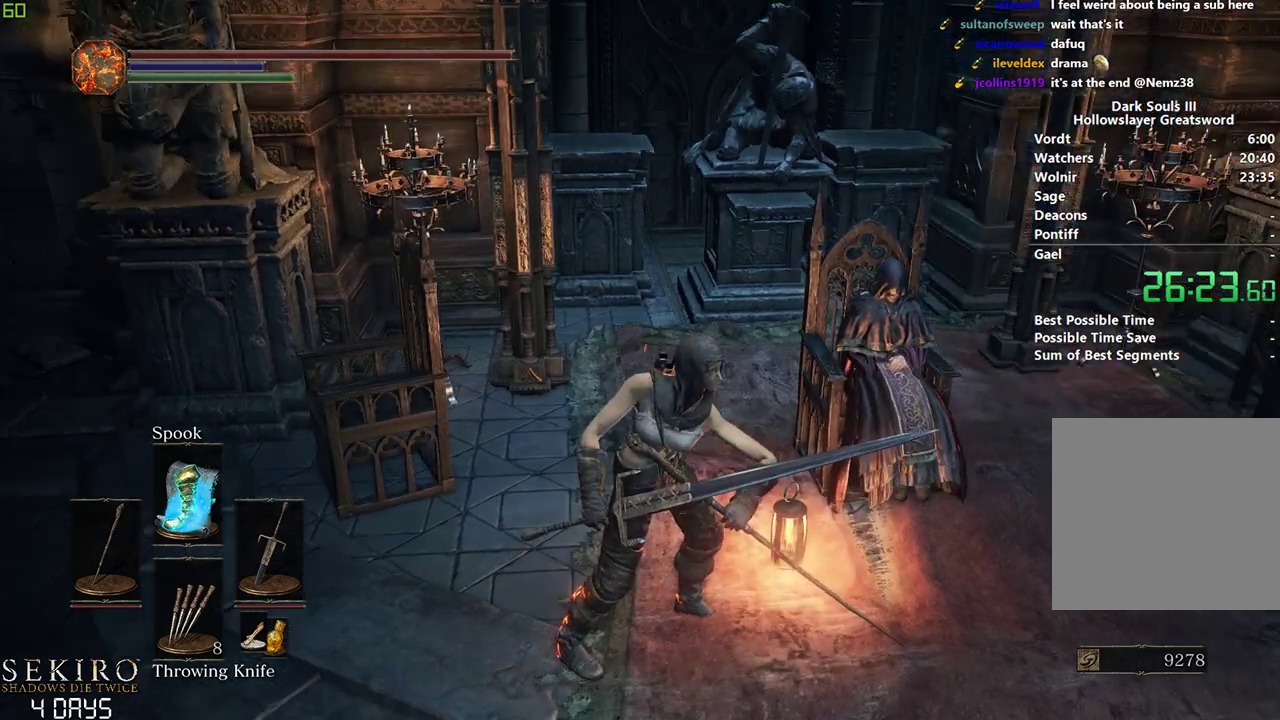
{"buttons": ["X"], "left_stick": "down-right", "right_stick": "center", "events": [[150, "X", "down"], [250, "X", "up"], [317, "X", "down"], [417, "X", "up"], [483, "X", "down"]]}
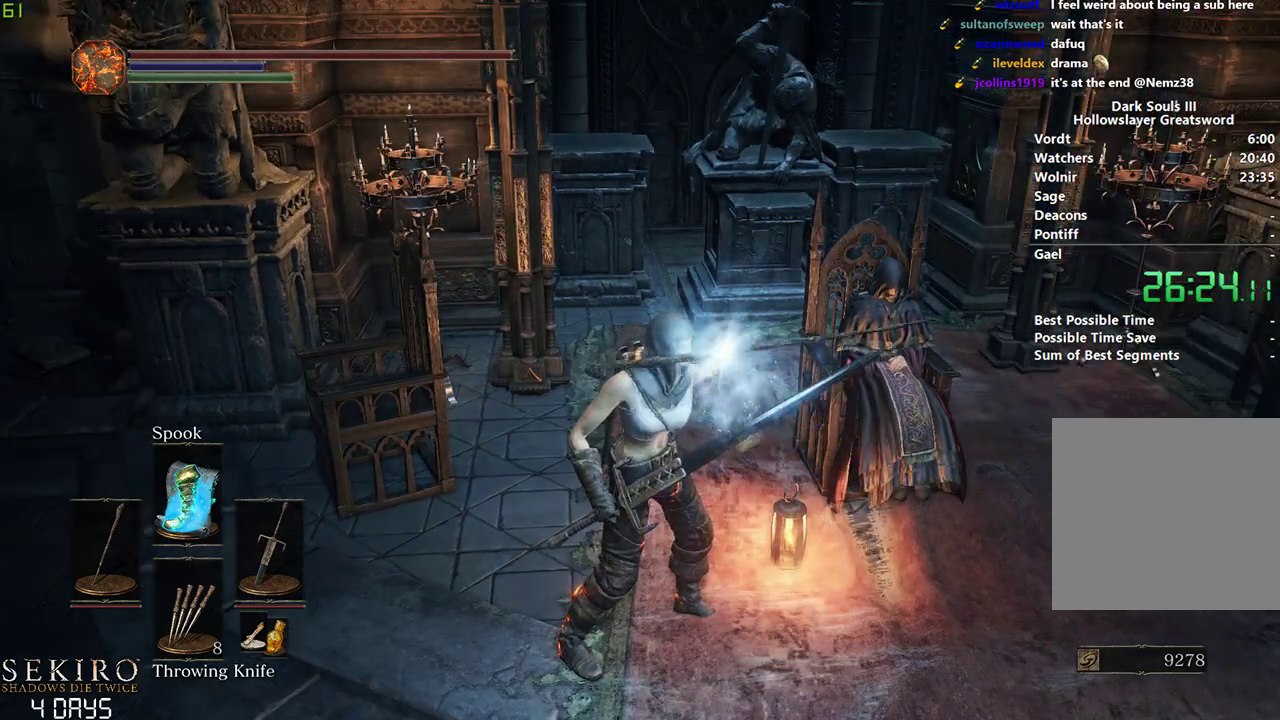
{"buttons": ["X"], "left_stick": "down-right", "right_stick": "center", "events": [[100, "X", "up"], [150, "X", "down"], [267, "X", "up"], [333, "X", "down"], [417, "X", "up"], [500, "X", "down"]]}
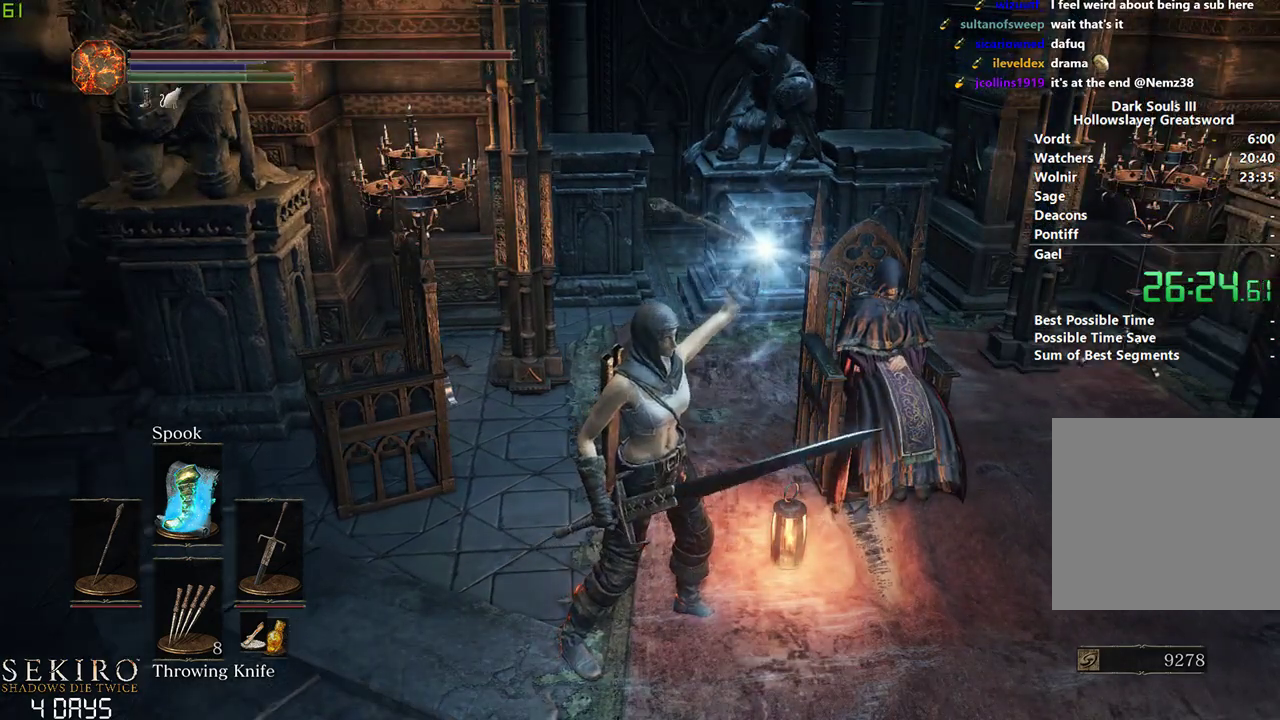
{"buttons": ["X"], "left_stick": "down-right", "right_stick": "center", "events": [[67, "X", "up"], [150, "X", "down"], [250, "X", "up"], [317, "X", "down"], [383, "X", "up"], [450, "X", "down"]]}
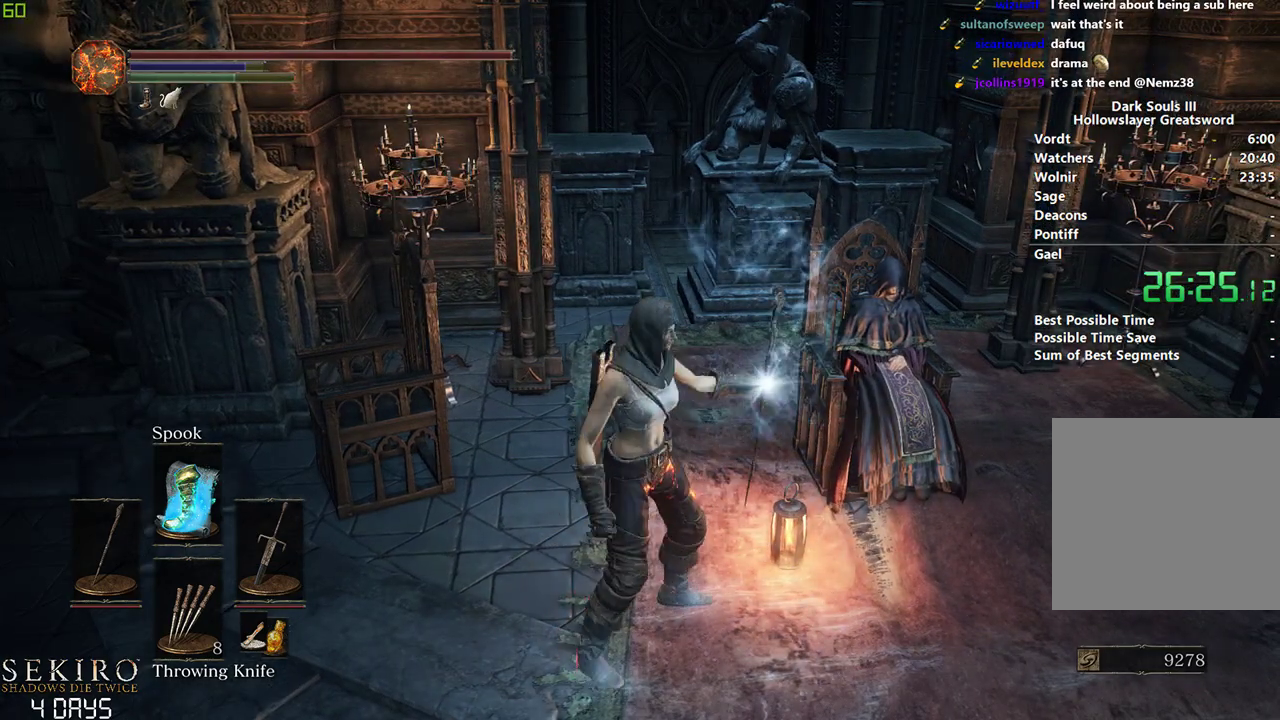
{"buttons": ["DPAD_DOWN"], "left_stick": "down", "right_stick": "center", "events": [[67, "X", "up"], [400, "left_stick", "down"], [500, "DPAD_DOWN", "down"]]}
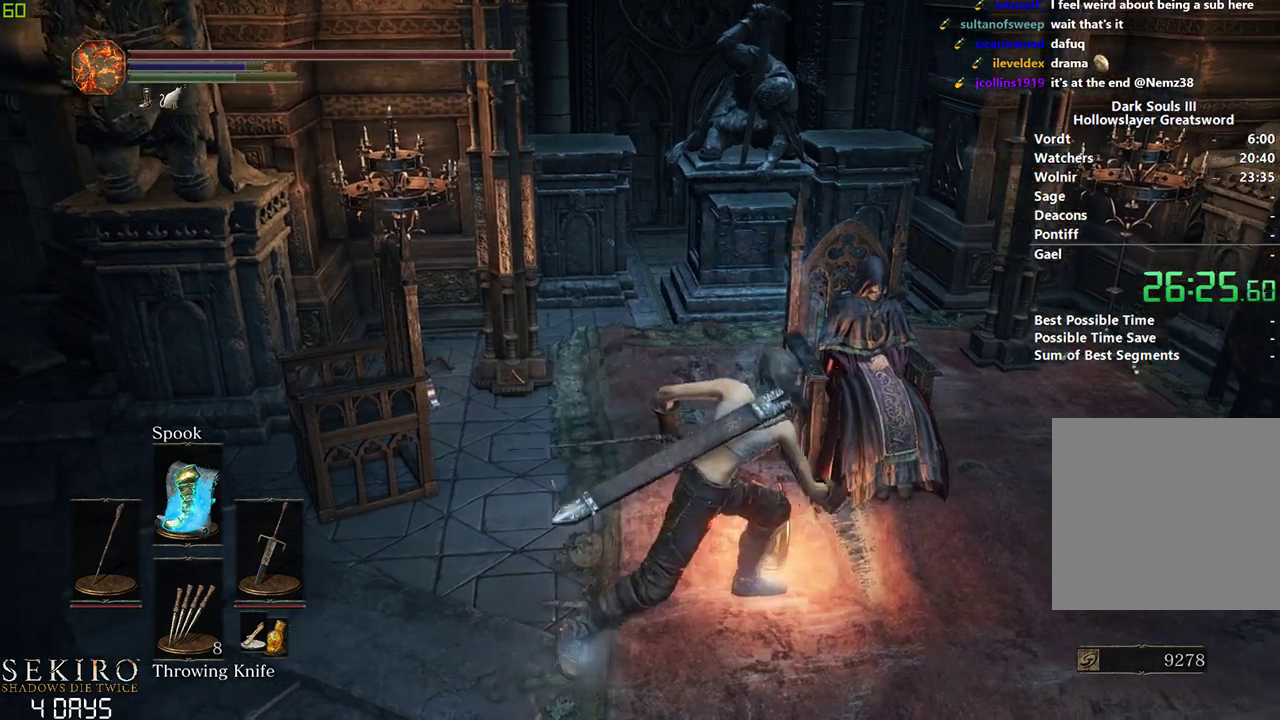
{"buttons": [], "left_stick": "down", "right_stick": "center", "events": [[433, "DPAD_DOWN", "up"]]}
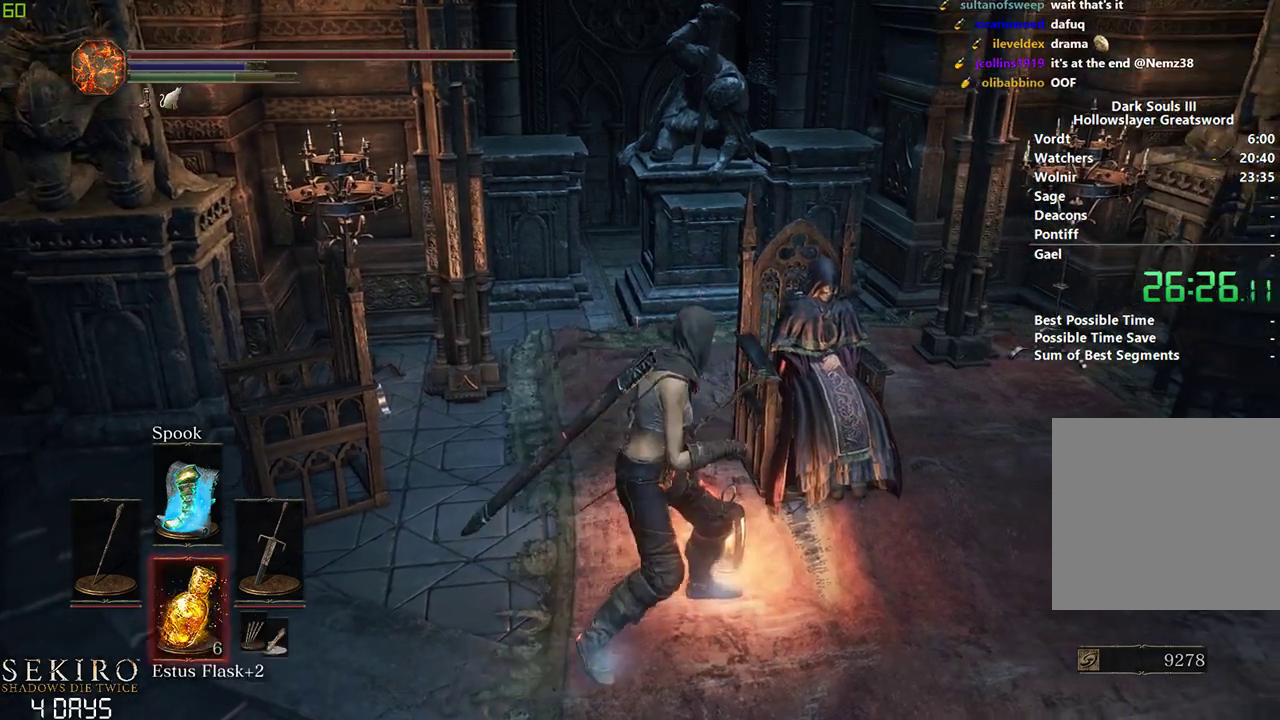
{"buttons": [], "left_stick": "down", "right_stick": "center", "events": [[150, "A", "down"], [233, "A", "up"], [333, "A", "down"], [417, "A", "up"]]}
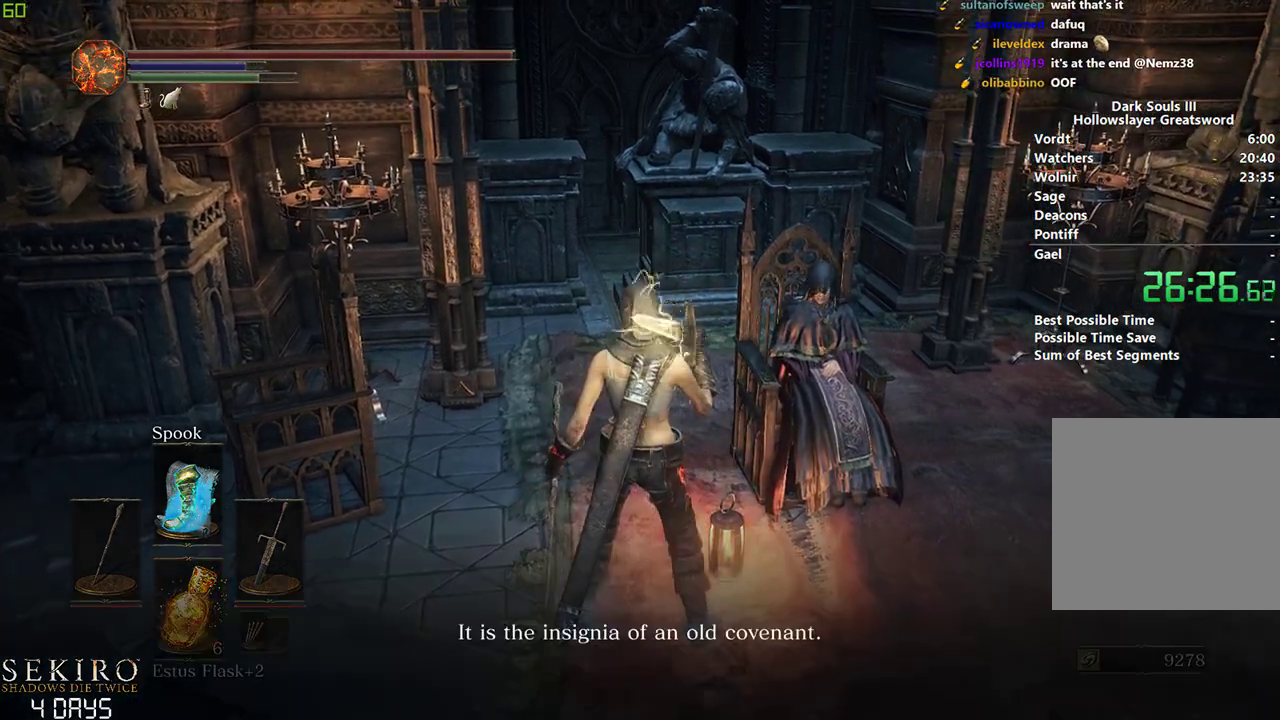
{"buttons": [], "left_stick": "down-left", "right_stick": "center", "events": [[17, "A", "down"], [117, "A", "up"], [200, "A", "down"], [283, "A", "up"], [367, "A", "down"], [433, "left_stick", "down-left"], [467, "A", "up"]]}
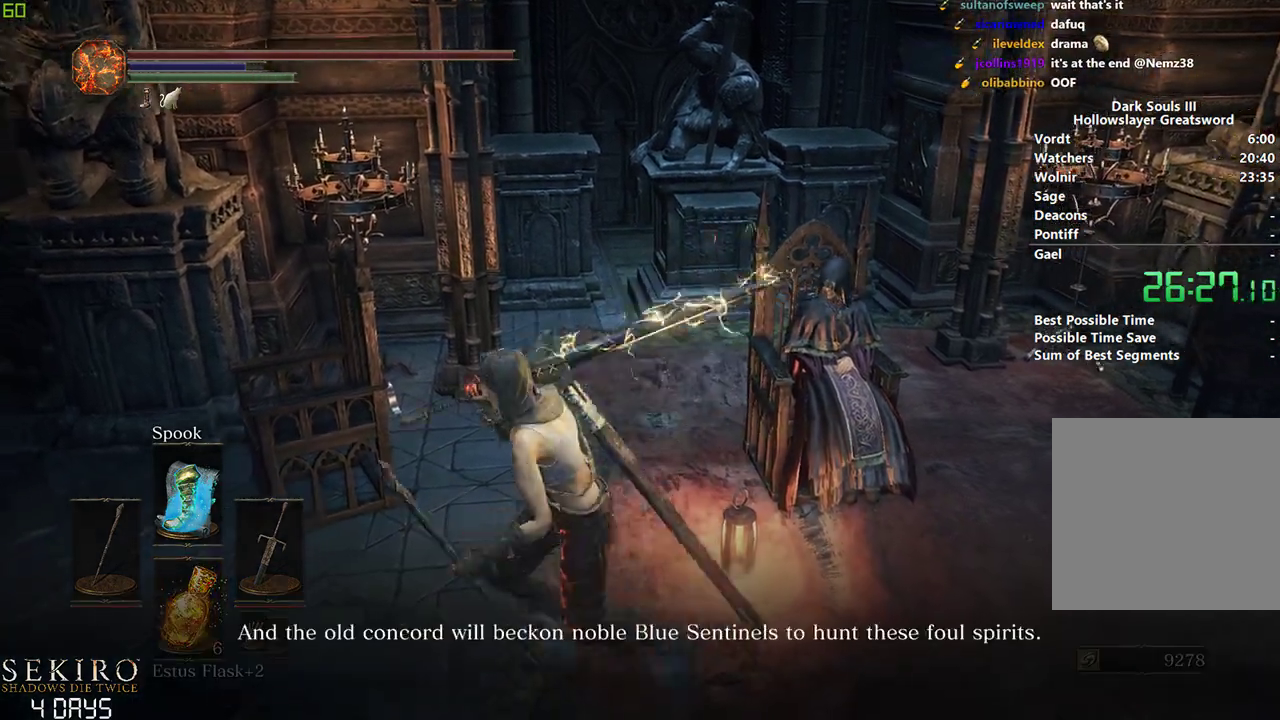
{"buttons": [], "left_stick": "down", "right_stick": "center", "events": [[33, "A", "down"], [117, "A", "up"], [200, "A", "down"], [267, "A", "up"], [317, "left_stick", "down"]]}
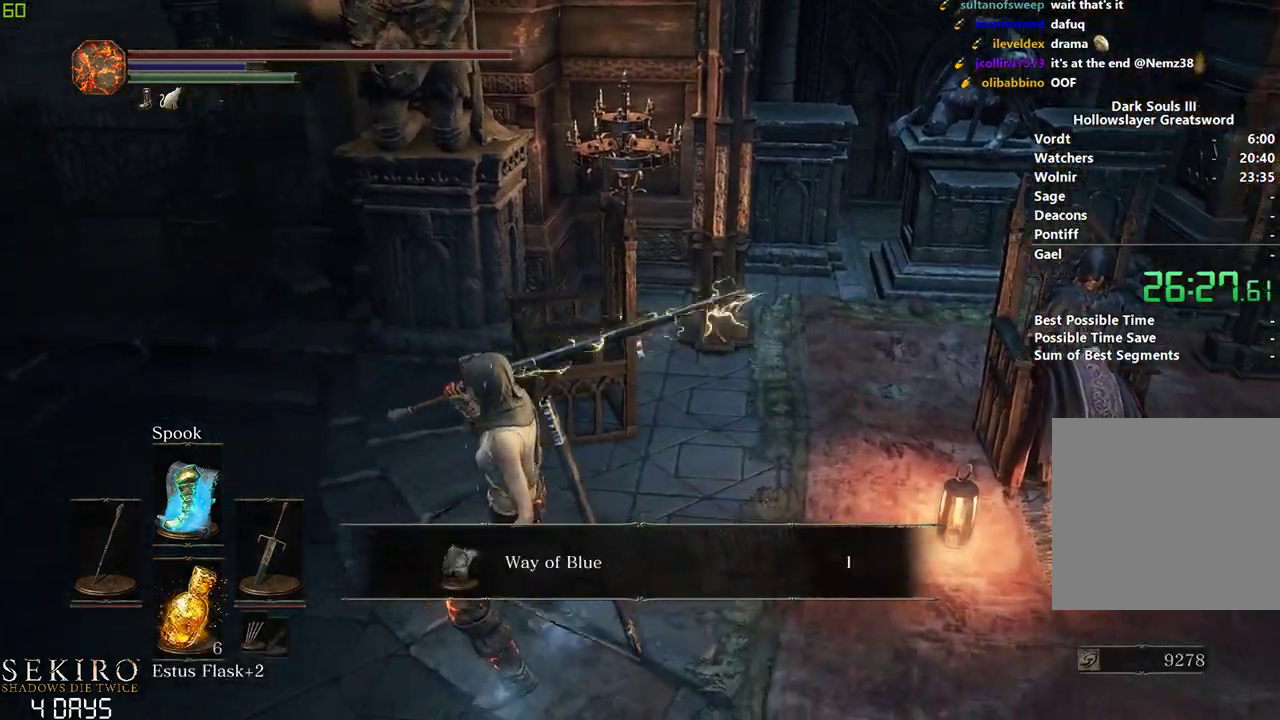
{"buttons": [], "left_stick": "down-right", "right_stick": "center", "events": [[200, "A", "down"], [267, "A", "up"], [283, "left_stick", "down-right"], [367, "A", "down"], [433, "A", "up"]]}
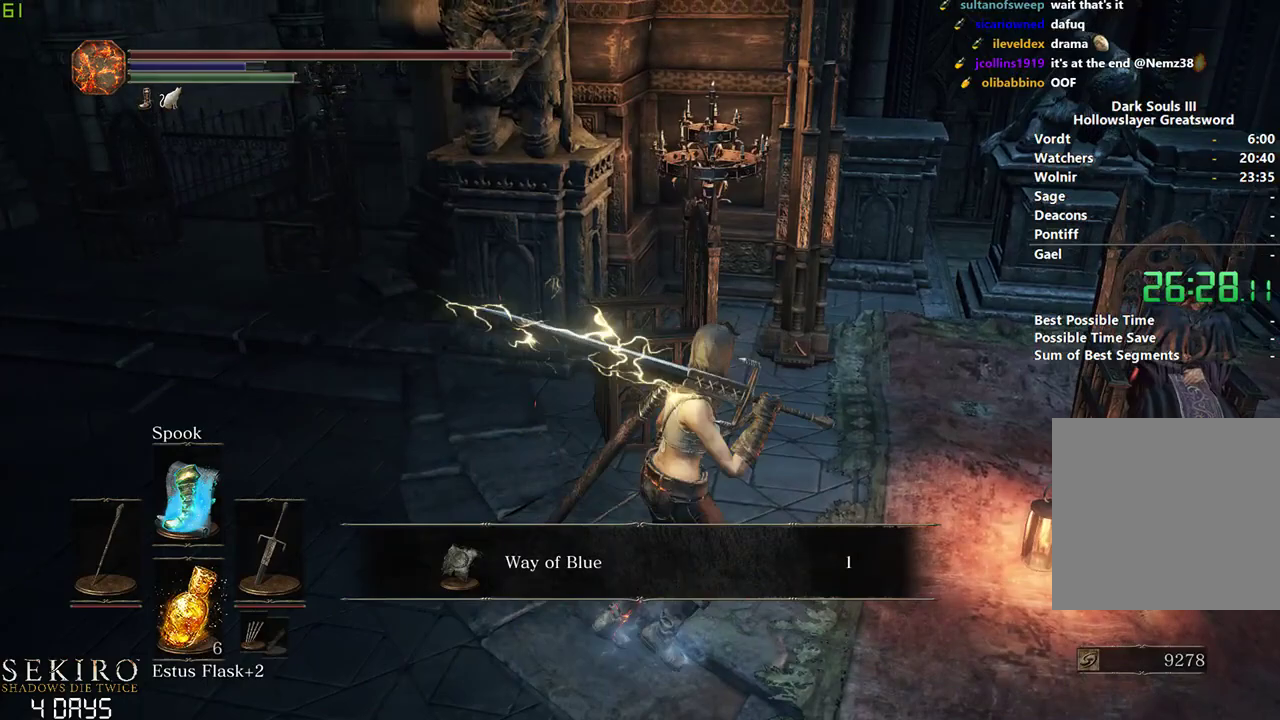
{"buttons": [], "left_stick": "down", "right_stick": "center", "events": [[17, "A", "down"], [100, "left_stick", "down"], [117, "A", "up"], [200, "A", "down"], [283, "A", "up"], [367, "A", "down"], [450, "A", "up"]]}
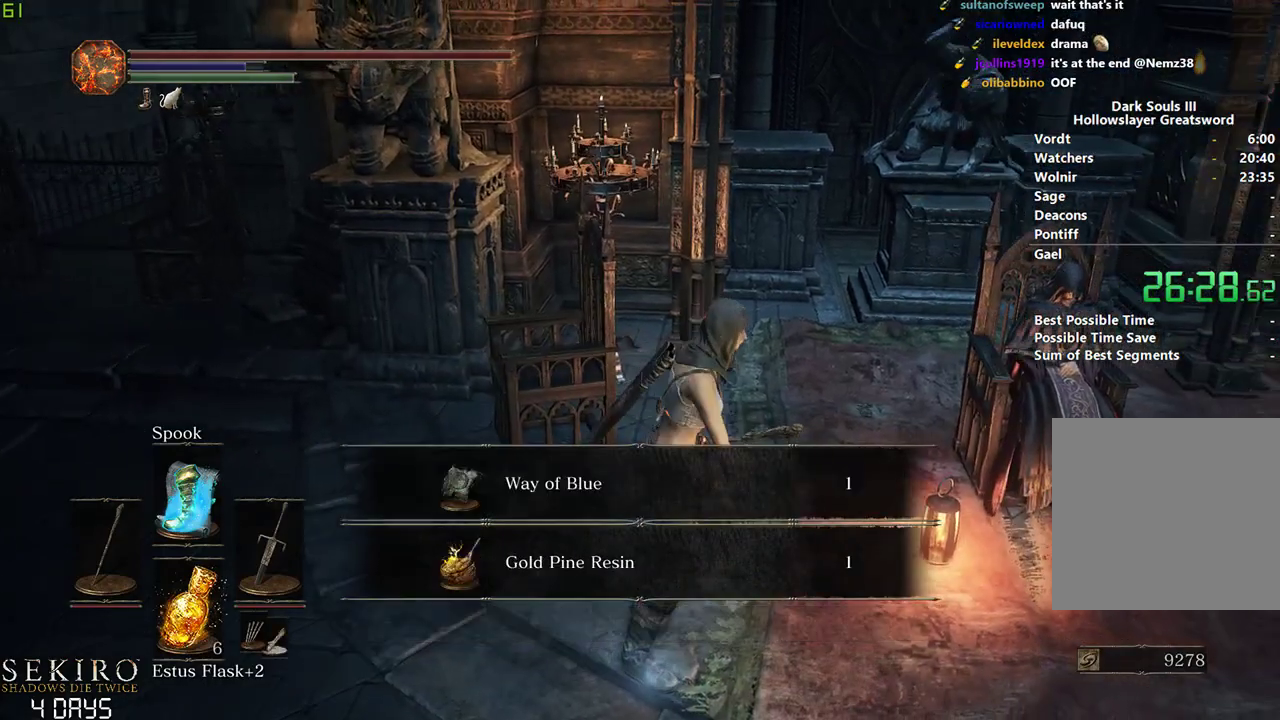
{"buttons": [], "left_stick": "down-right", "right_stick": "center", "events": [[200, "A", "down"], [250, "A", "up"], [333, "A", "down"], [417, "A", "up"], [433, "left_stick", "down-right"]]}
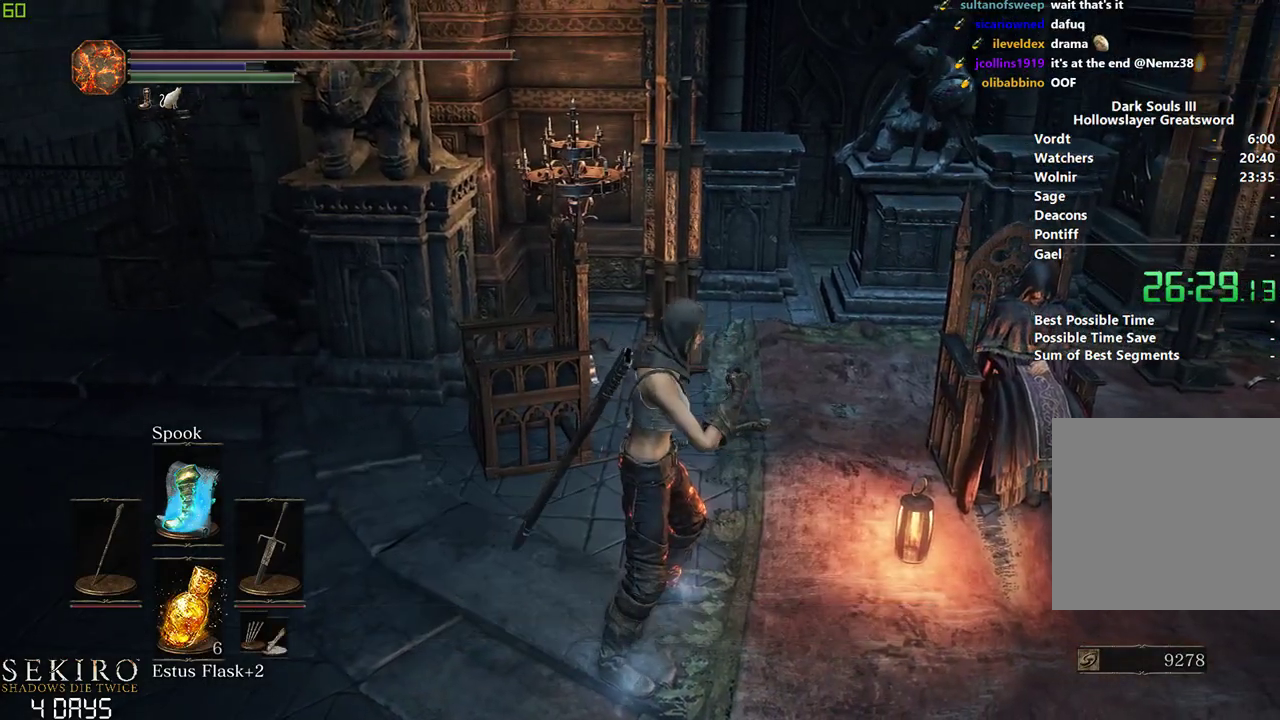
{"buttons": ["R1"], "left_stick": "down", "right_stick": "center", "events": [[317, "left_stick", "down"], [483, "R1", "down"]]}
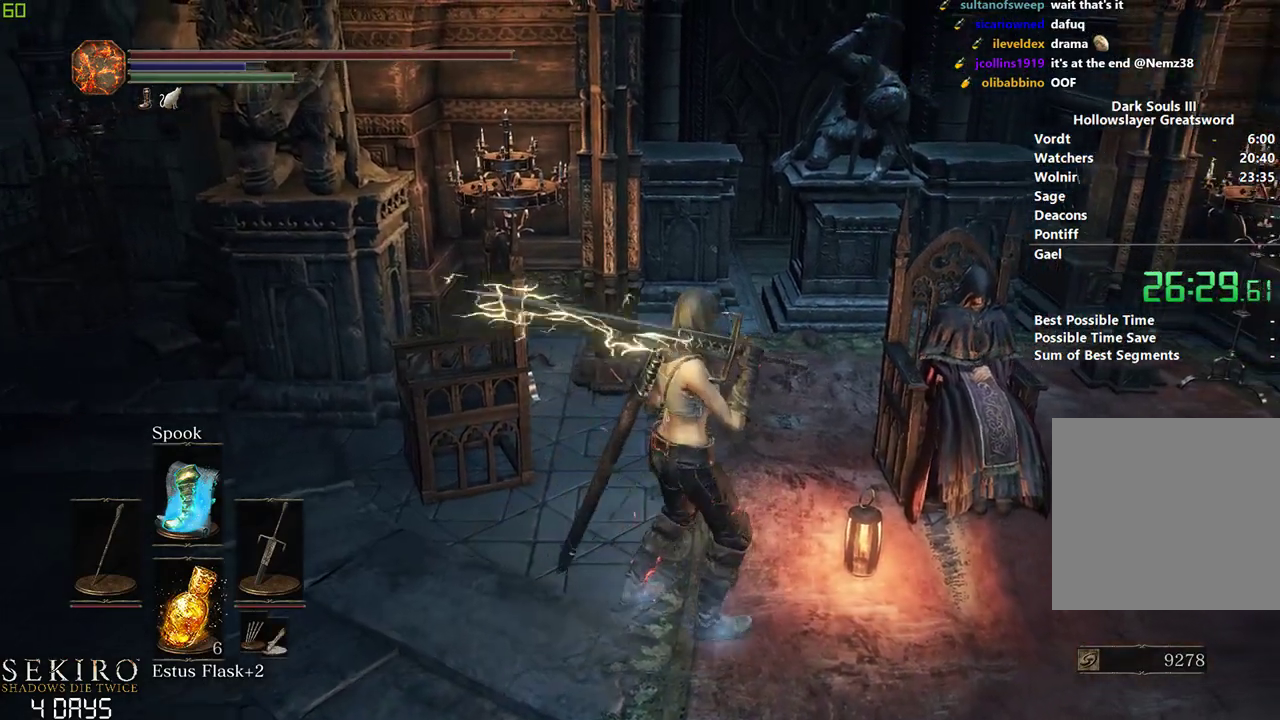
{"buttons": [], "left_stick": "right", "right_stick": "center", "events": [[100, "R1", "up"], [117, "left_stick", "down-right"], [117, "right_stick", "down-right"], [333, "right_stick", "center"], [483, "left_stick", "right"]]}
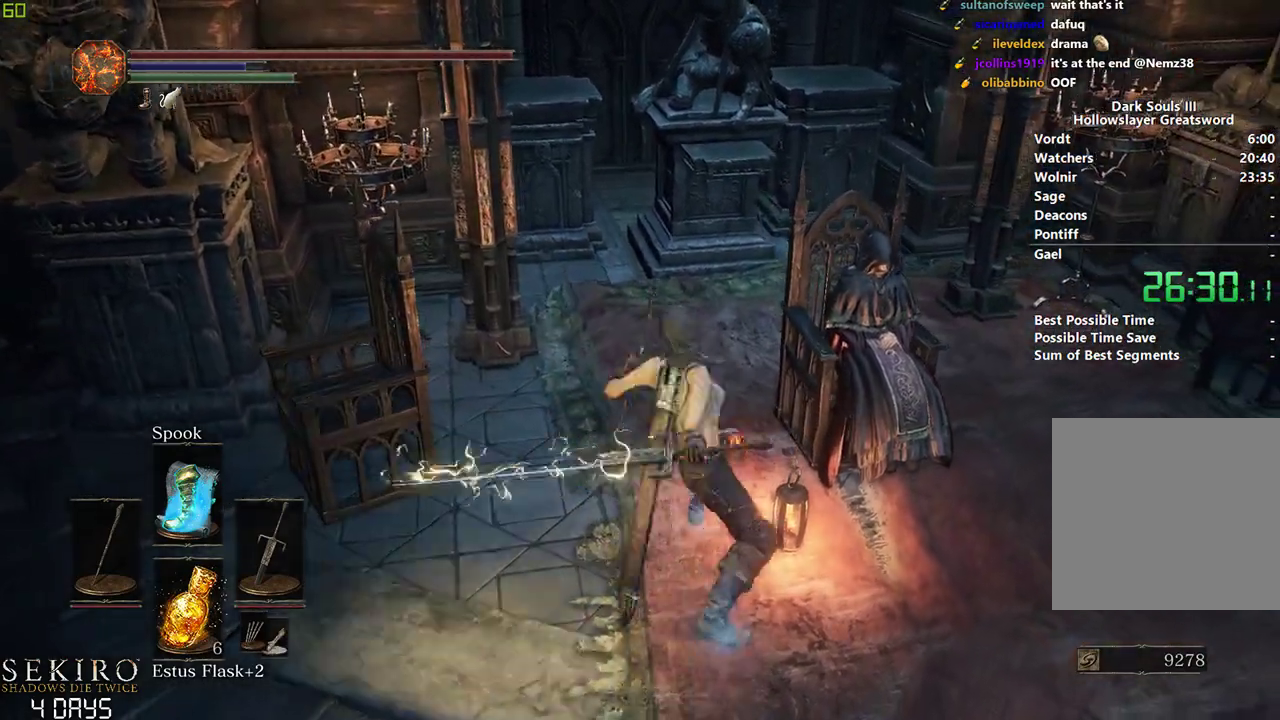
{"buttons": ["R1"], "left_stick": "down", "right_stick": "center", "events": [[217, "left_stick", "center"], [333, "left_stick", "down"], [467, "R1", "down"]]}
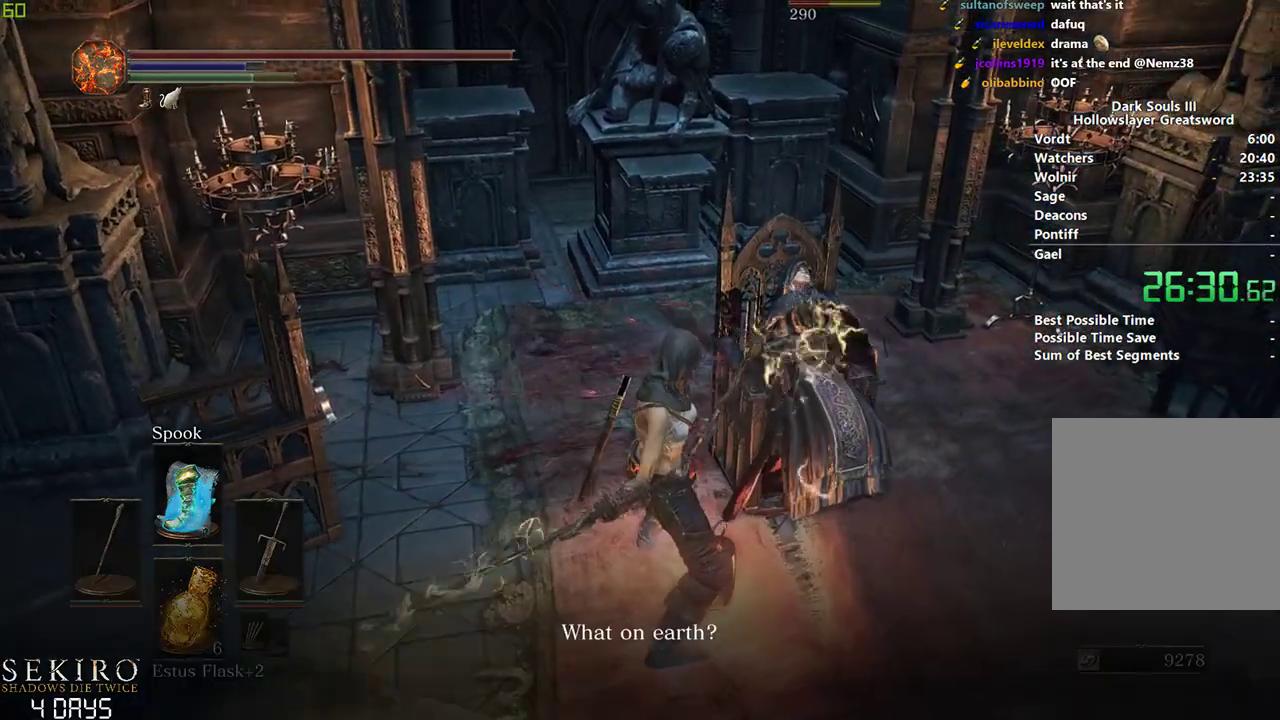
{"buttons": [], "left_stick": "down-right", "right_stick": "center", "events": [[50, "R1", "up"], [67, "left_stick", "down-right"], [100, "R1", "down"], [200, "R1", "up"]]}
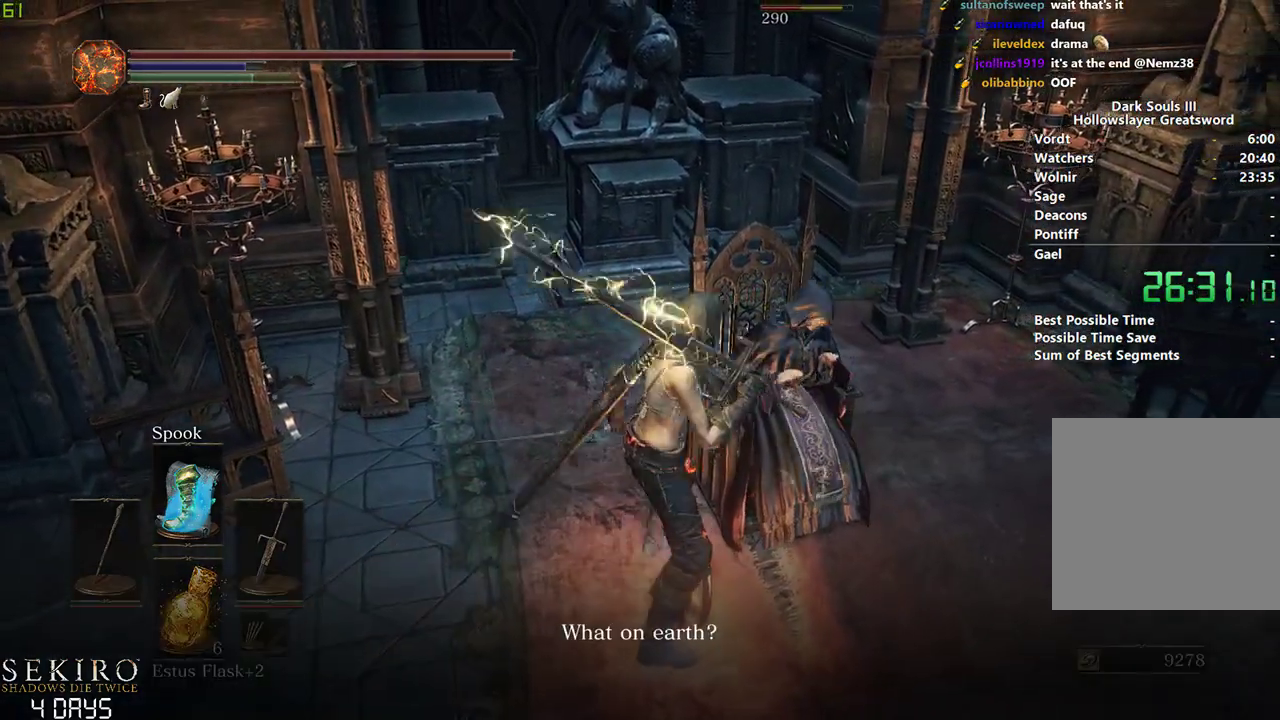
{"buttons": [], "left_stick": "down", "right_stick": "center", "events": [[233, "left_stick", "down"], [267, "R1", "down"], [367, "R1", "up"]]}
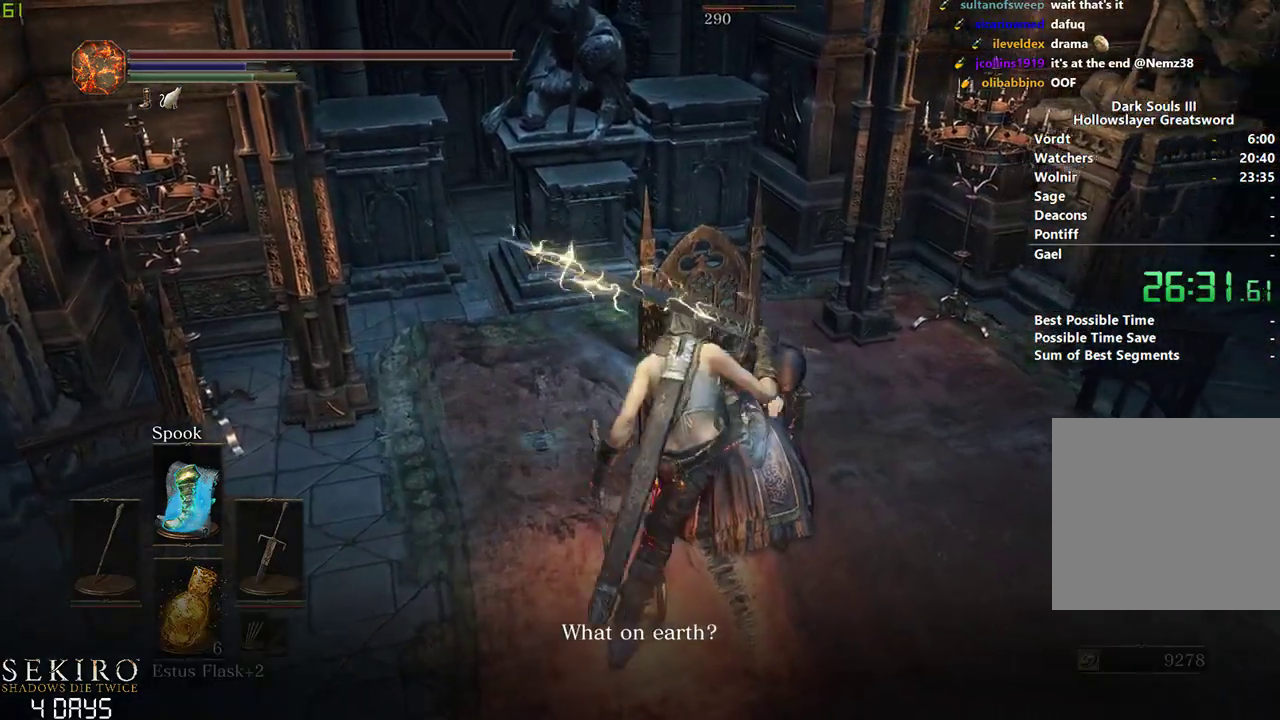
{"buttons": [], "left_stick": "down", "right_stick": "center", "events": []}
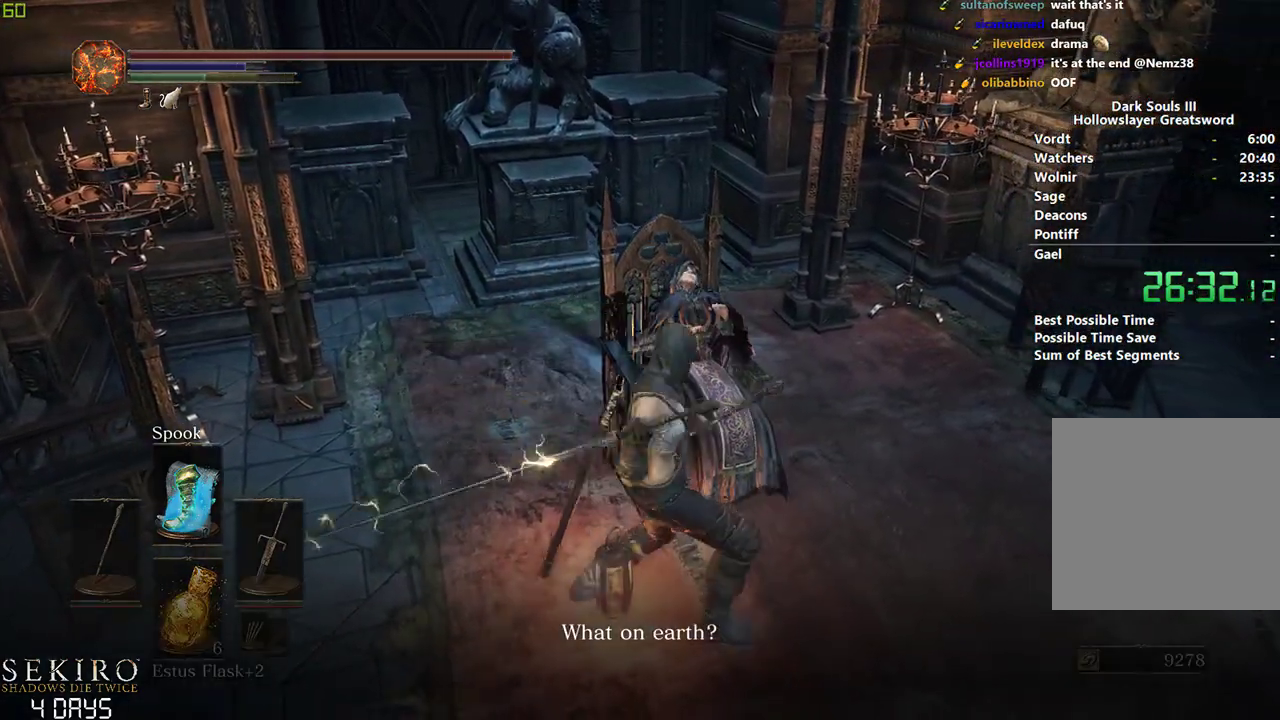
{"buttons": [], "left_stick": "down", "right_stick": "center", "events": []}
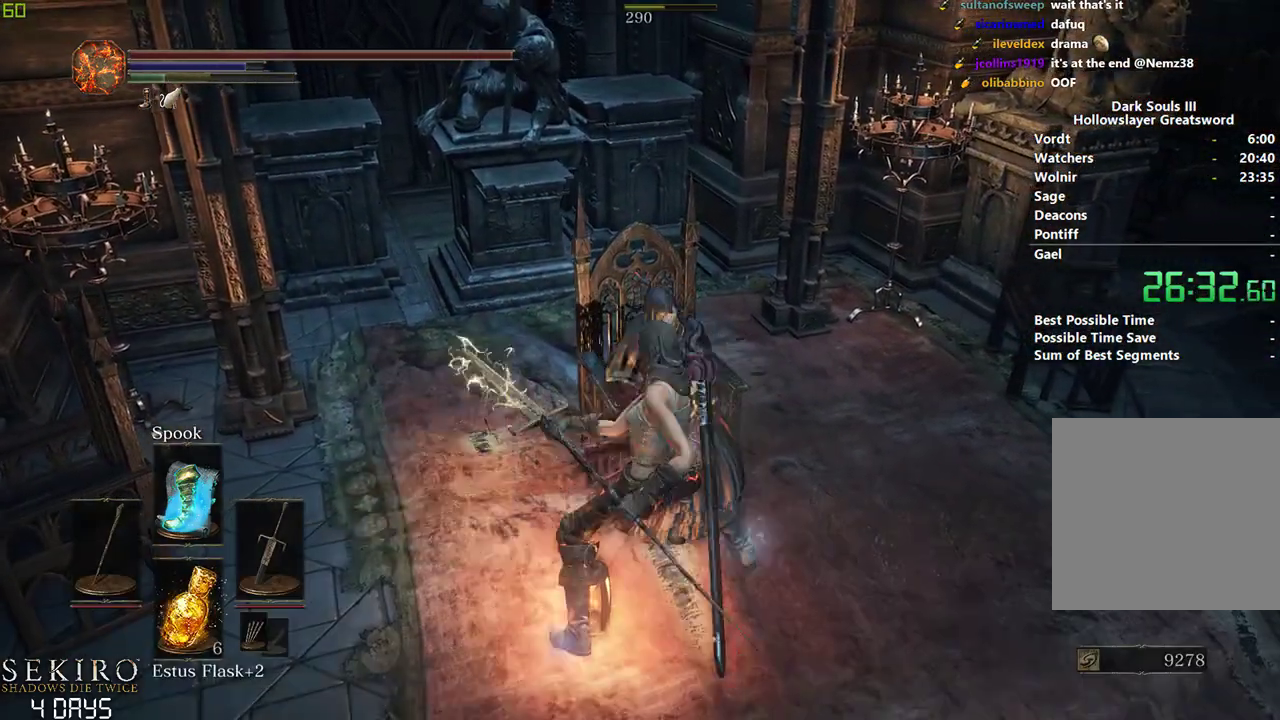
{"buttons": ["A"], "left_stick": "down-left", "right_stick": "center", "events": [[400, "left_stick", "down-left"], [500, "A", "down"]]}
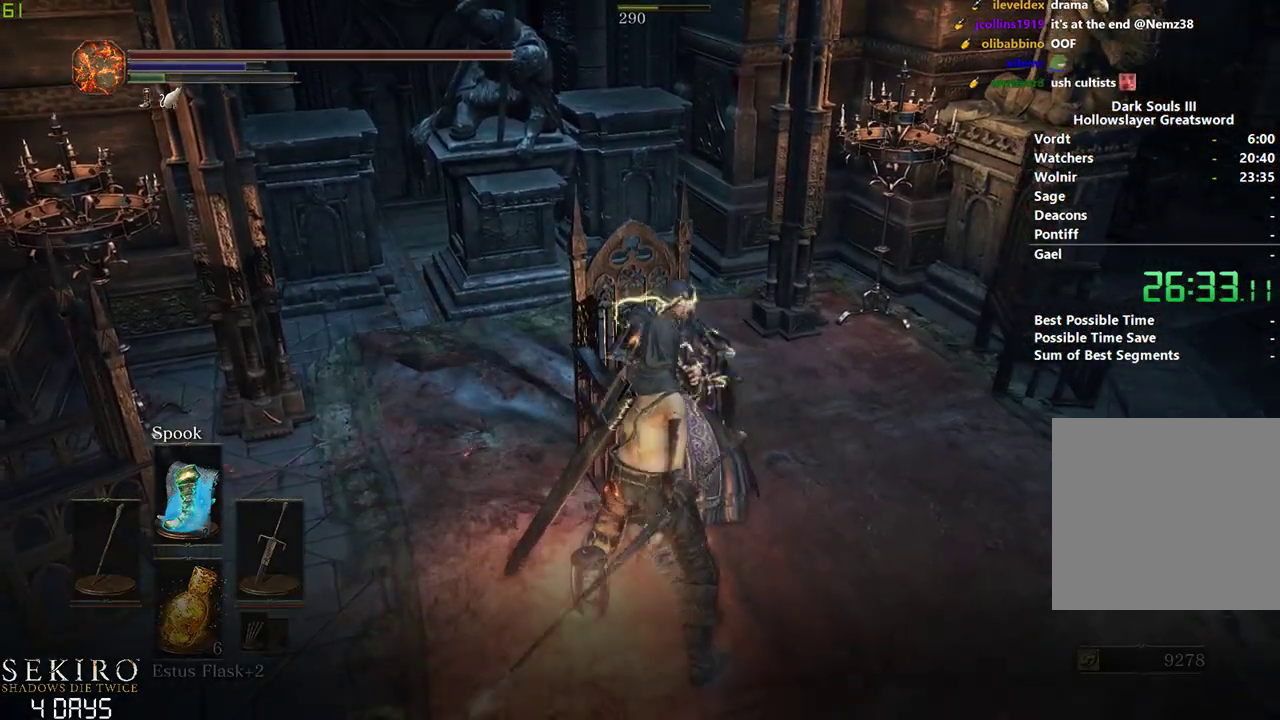
{"buttons": ["A"], "left_stick": "down", "right_stick": "center", "events": [[67, "A", "up"], [150, "A", "down"], [217, "A", "up"], [317, "A", "down"], [400, "A", "up"], [400, "left_stick", "down"], [483, "A", "down"]]}
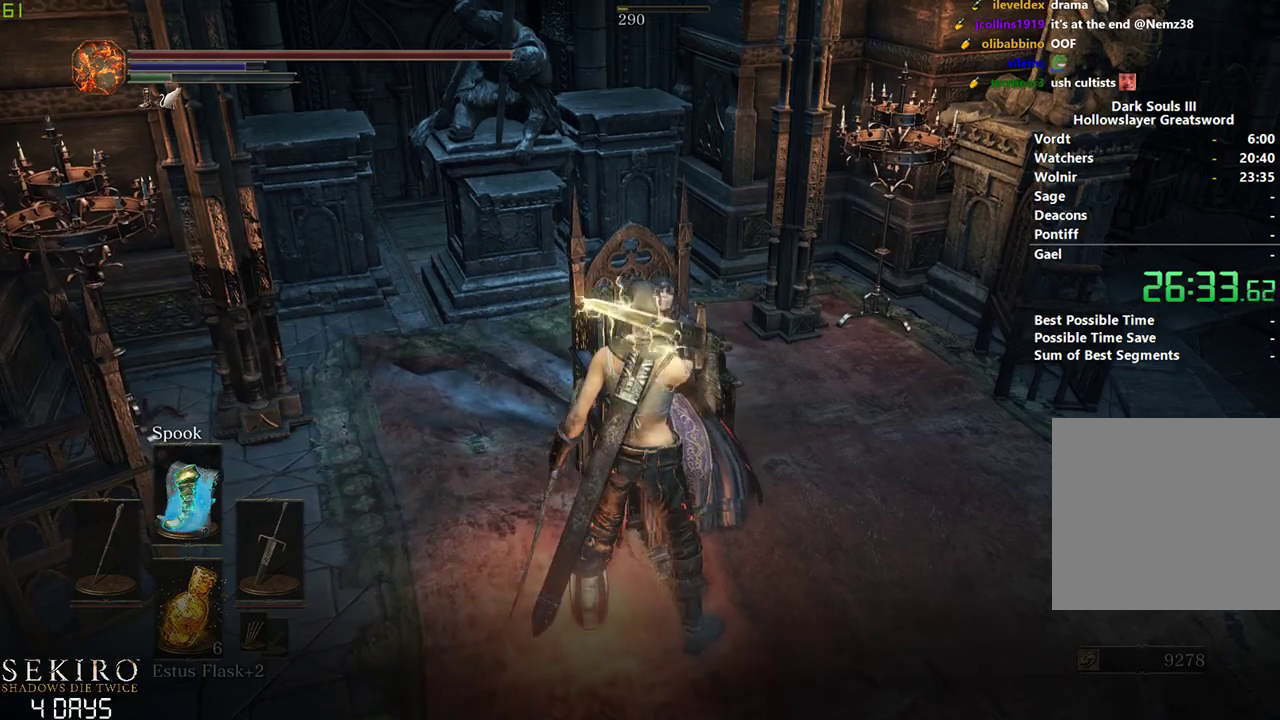
{"buttons": ["DPAD_LEFT"], "left_stick": "down", "right_stick": "center", "events": [[50, "left_stick", "down-left"], [67, "A", "up"], [133, "A", "down"], [233, "A", "up"], [300, "A", "down"], [317, "left_stick", "down"], [383, "A", "up"], [467, "DPAD_LEFT", "down"]]}
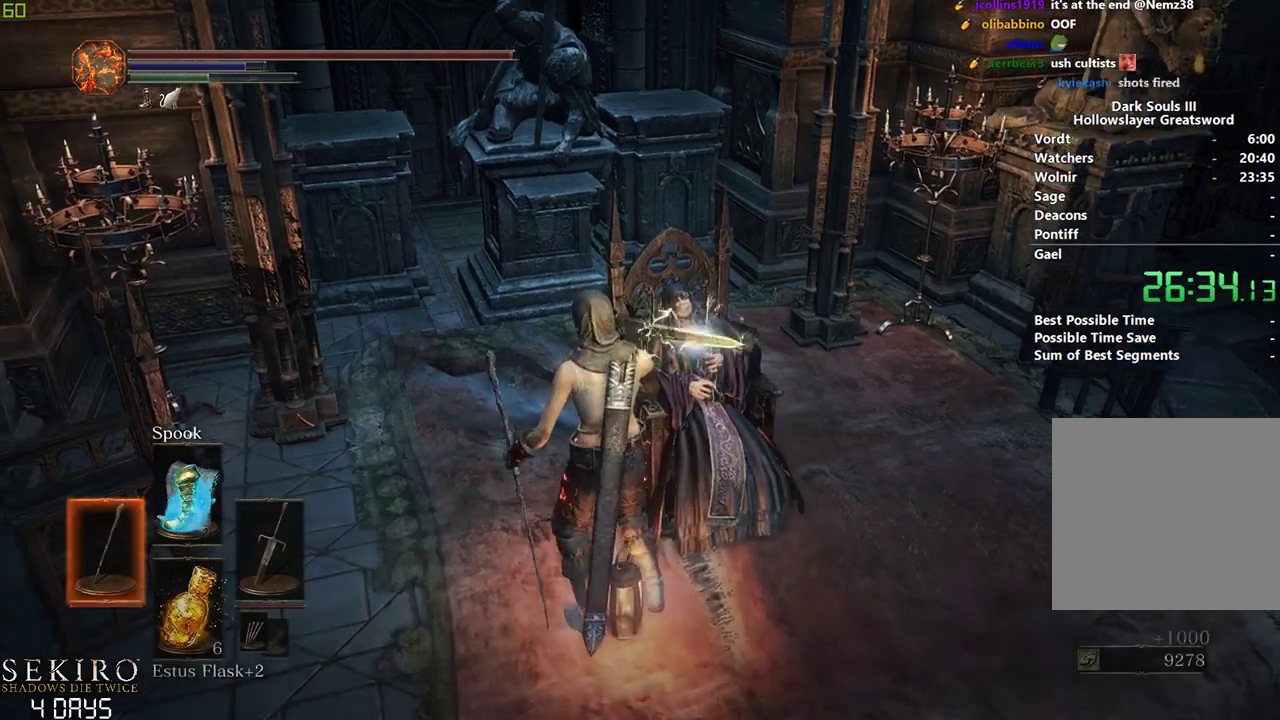
{"buttons": ["DPAD_DOWN"], "left_stick": "down", "right_stick": "center", "events": [[83, "DPAD_LEFT", "up"], [217, "DPAD_DOWN", "down"]]}
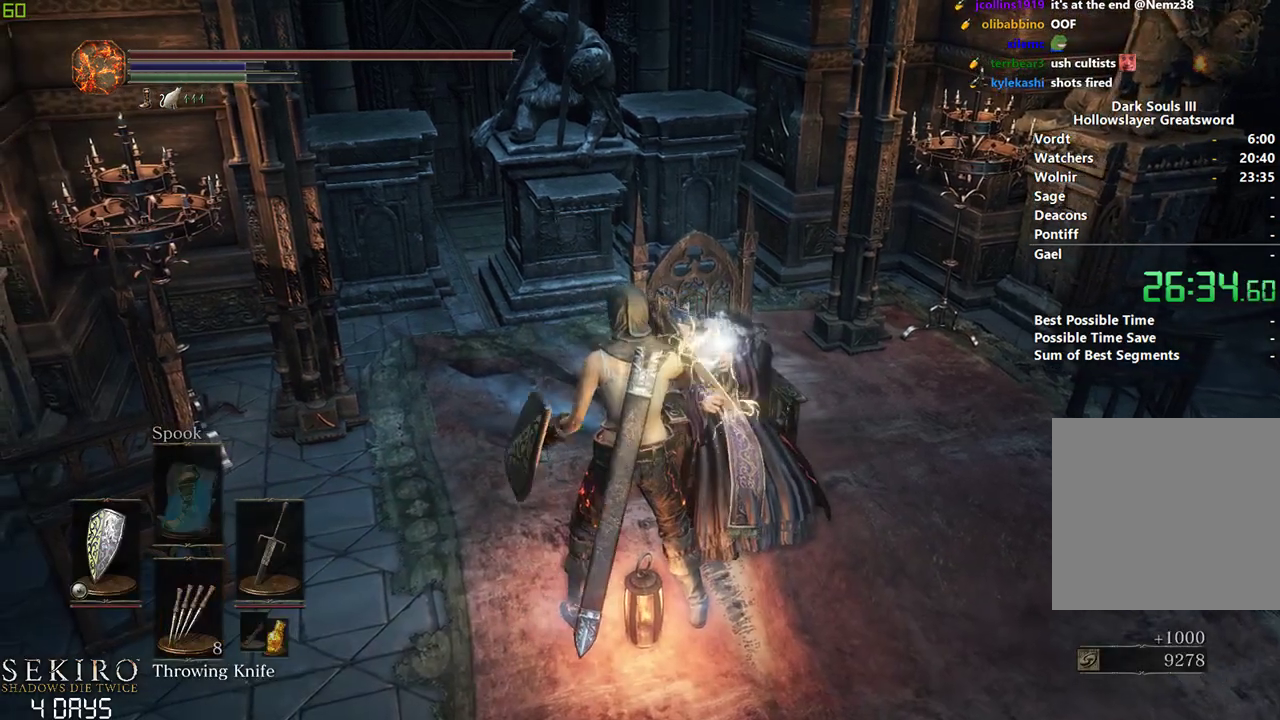
{"buttons": [], "left_stick": "down", "right_stick": "center", "events": [[233, "DPAD_DOWN", "up"], [350, "A", "down"], [417, "A", "up"]]}
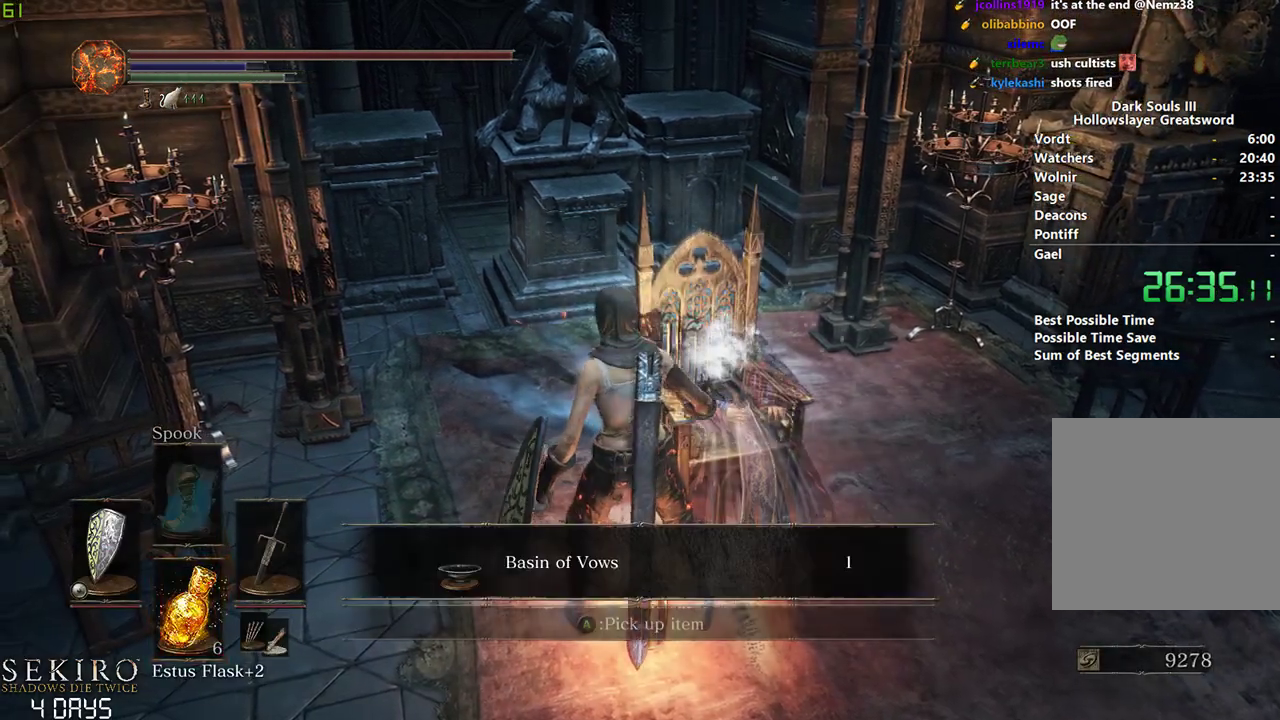
{"buttons": [], "left_stick": "down", "right_stick": "center", "events": [[17, "A", "down"], [83, "A", "up"], [350, "A", "down"], [483, "A", "up"]]}
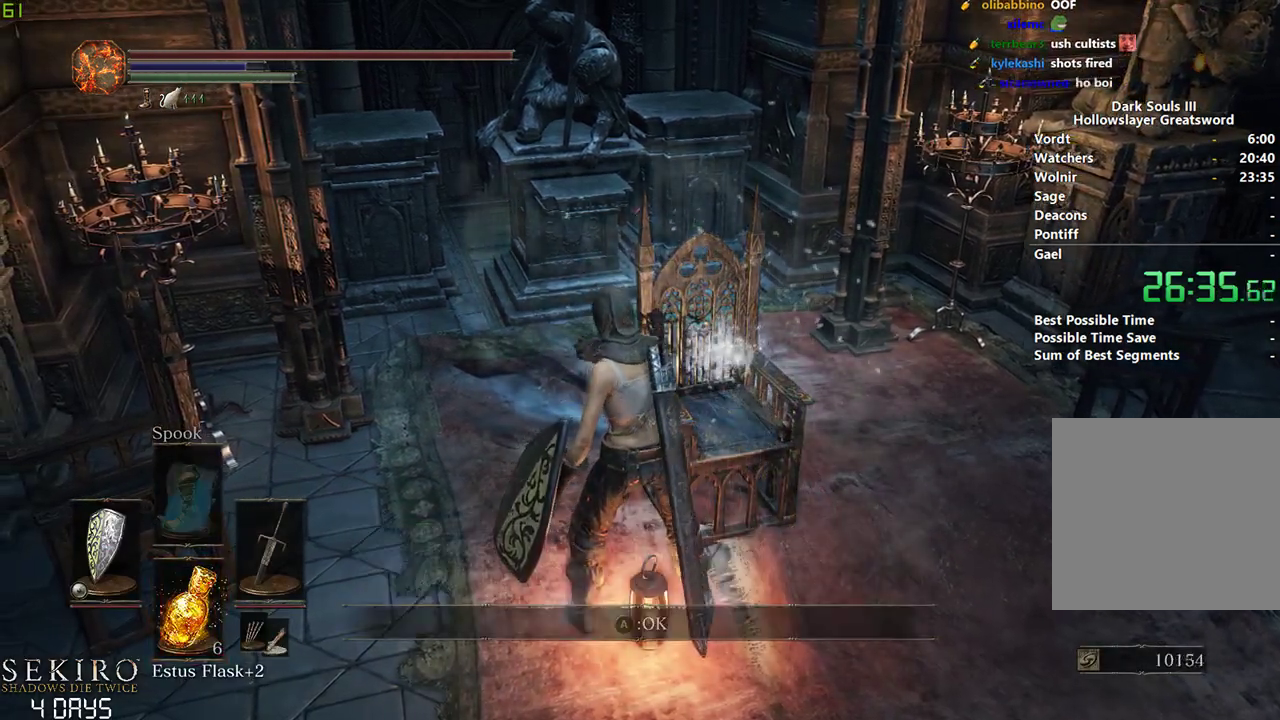
{"buttons": [], "left_stick": "down", "right_stick": "center", "events": [[233, "Y", "down"], [283, "Y", "up"]]}
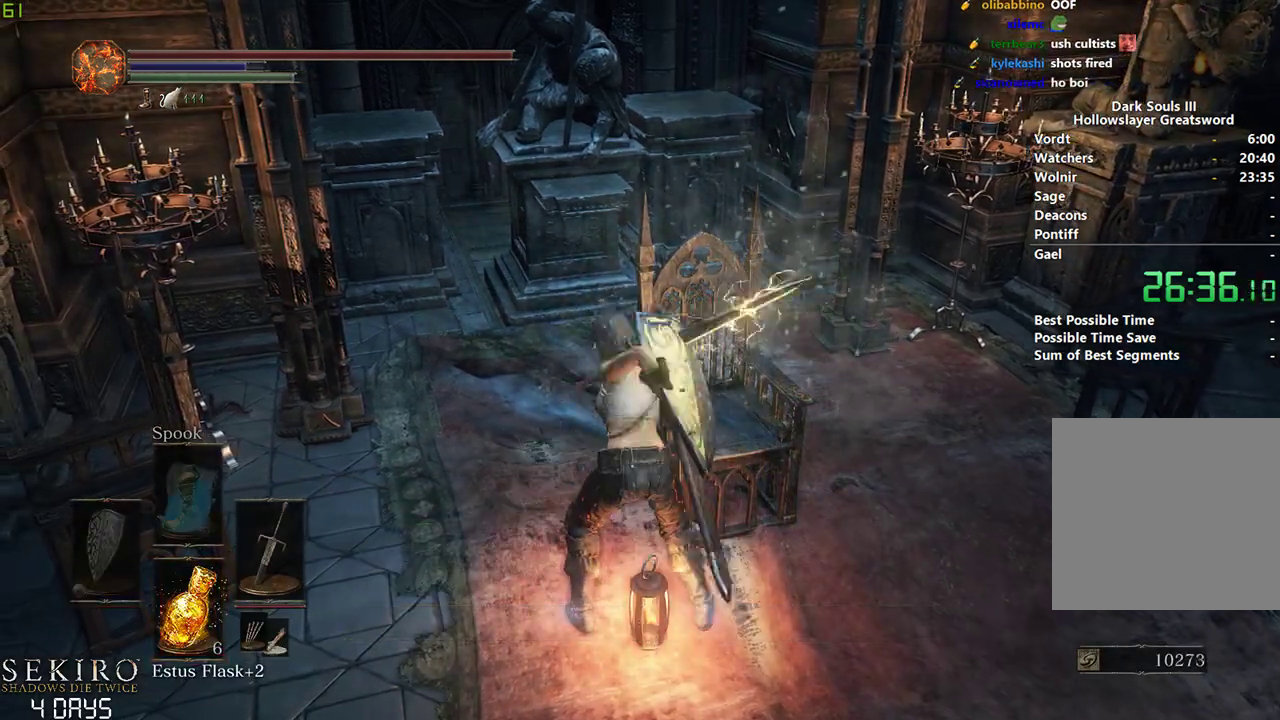
{"buttons": [], "left_stick": "down", "right_stick": "center", "events": [[117, "START", "down"], [217, "START", "up"]]}
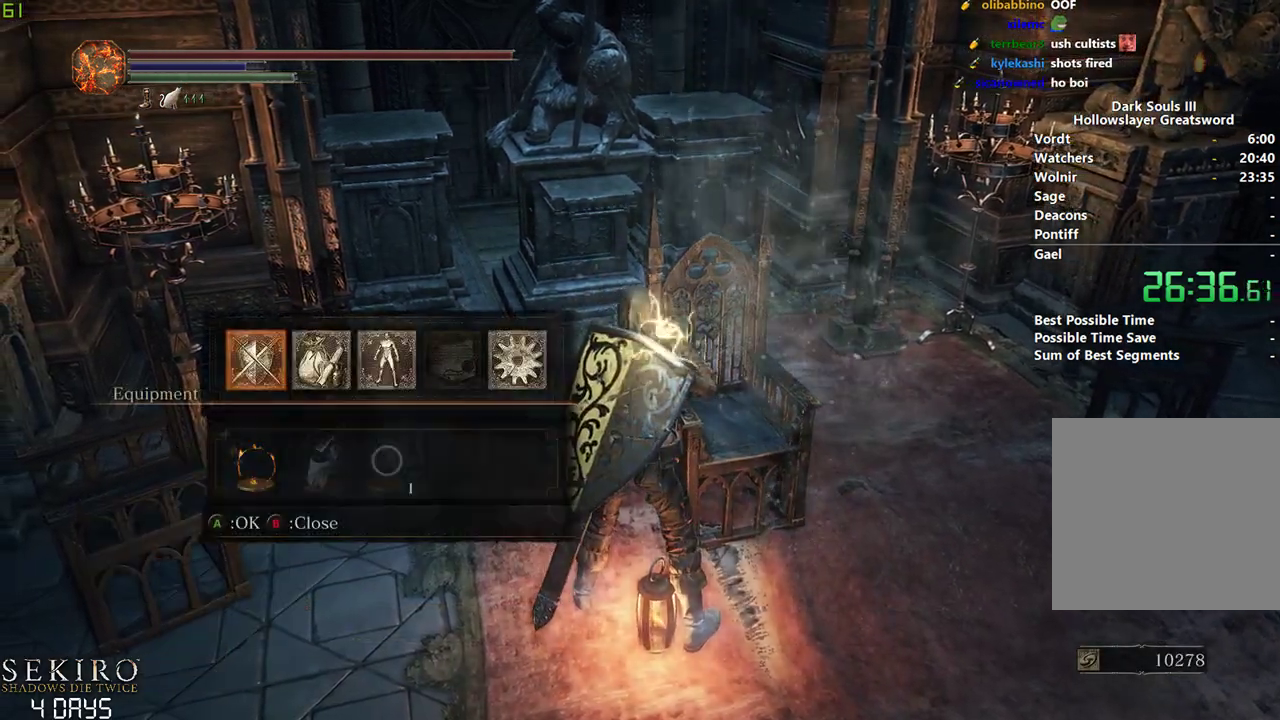
{"buttons": [], "left_stick": "down", "right_stick": "center", "events": []}